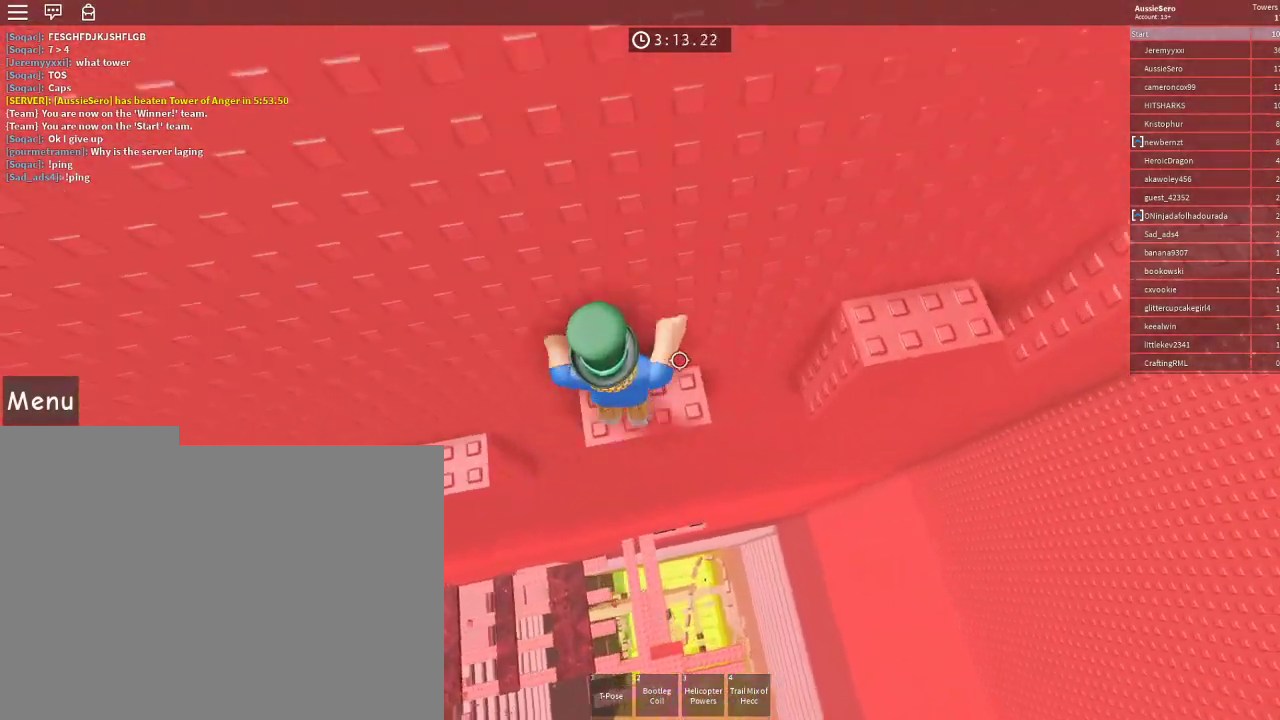
Gameplay with keyboard and mouse; each line is a JSON object with the keys and mouse buttons held at the frame after it. "events" lists presses ("down") and releases ("up") of "1", "2", "3", "4", "5", "a", "alt", "c", "caps_lock", "ctrl", "d", "e", "f", "g", "q", "r", "s", "shift", "space", "t", "tab", "v", "w", "x", "z", "mouse_left", "mouse_wheel" and "mouse_right" between this image and that frame as [ms after this image, input, new state], when the widget could be followed in between. "mouse_left", "mouse_wheel", "mouse_right" = the "left", "wheel", "right" buttons of the "mouse" list. No other keys are recorded. "wheel" means that the mouse wheel is clicked or scrolled. Not read: mouse_move.
{"keys": ["d", "w"], "mouse": [], "events": [[67, "space", "down"], [200, "space", "up"], [400, "w", "down"]]}
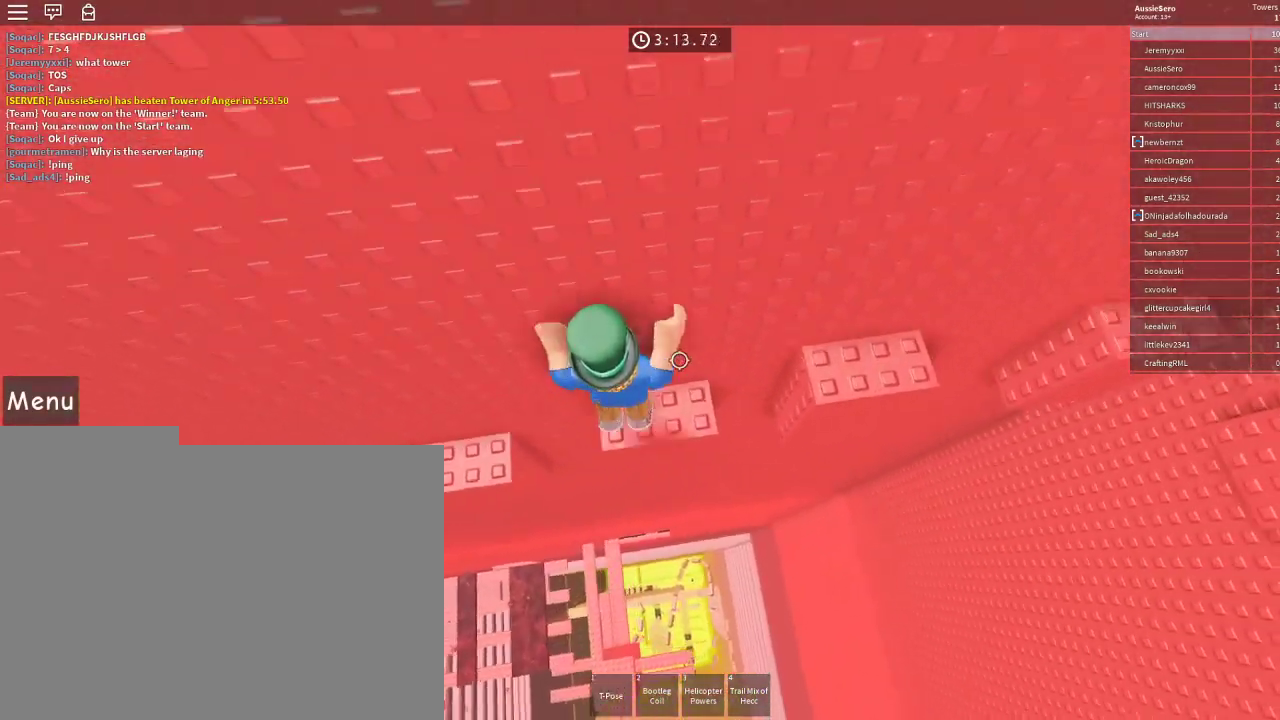
{"keys": [], "mouse": [], "events": [[33, "w", "up"], [67, "space", "down"], [167, "space", "up"], [367, "w", "down"], [433, "d", "up"], [500, "w", "up"]]}
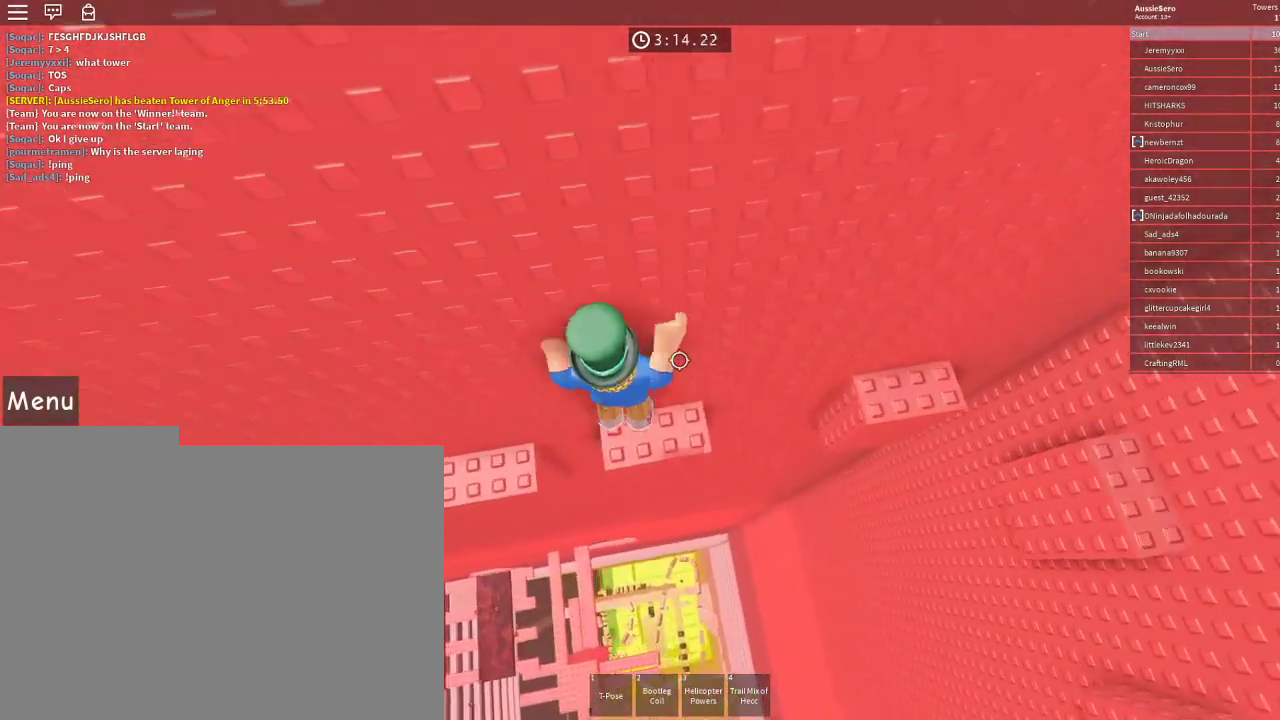
{"keys": ["d"], "mouse": [], "events": [[33, "d", "down"], [133, "space", "down"], [267, "space", "up"]]}
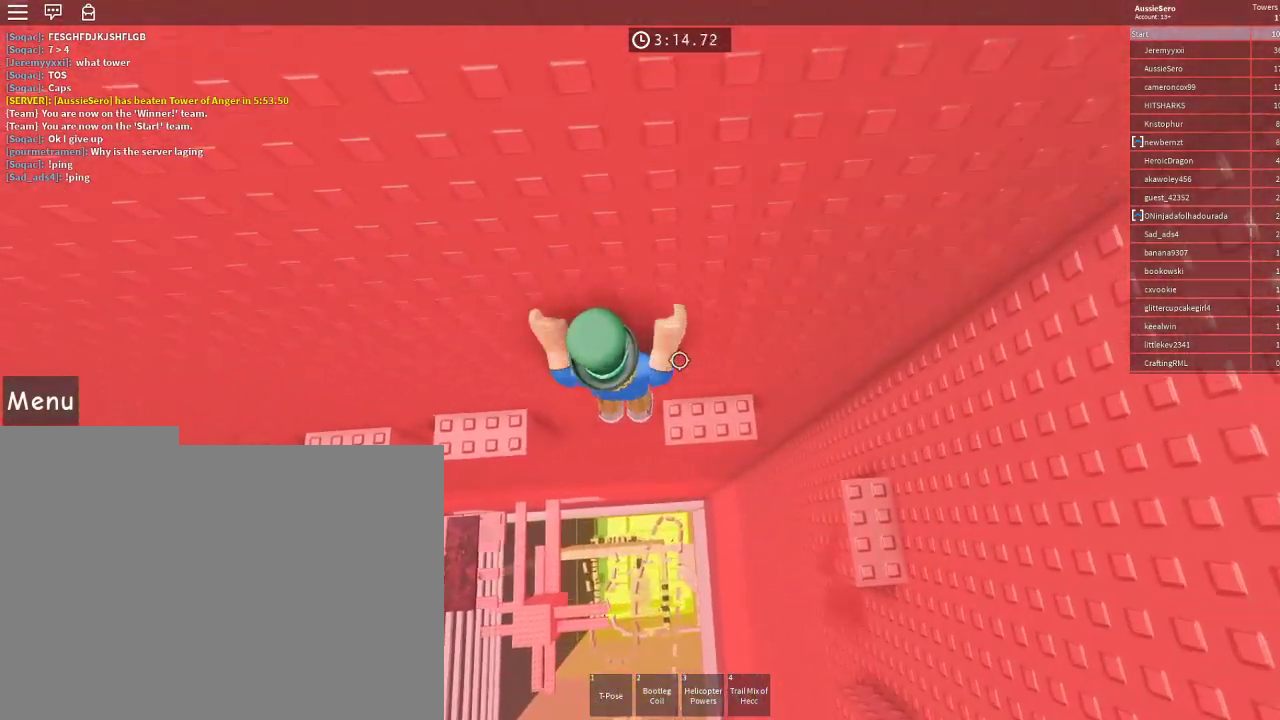
{"keys": ["d"], "mouse": [], "events": [[200, "space", "down"], [333, "space", "up"]]}
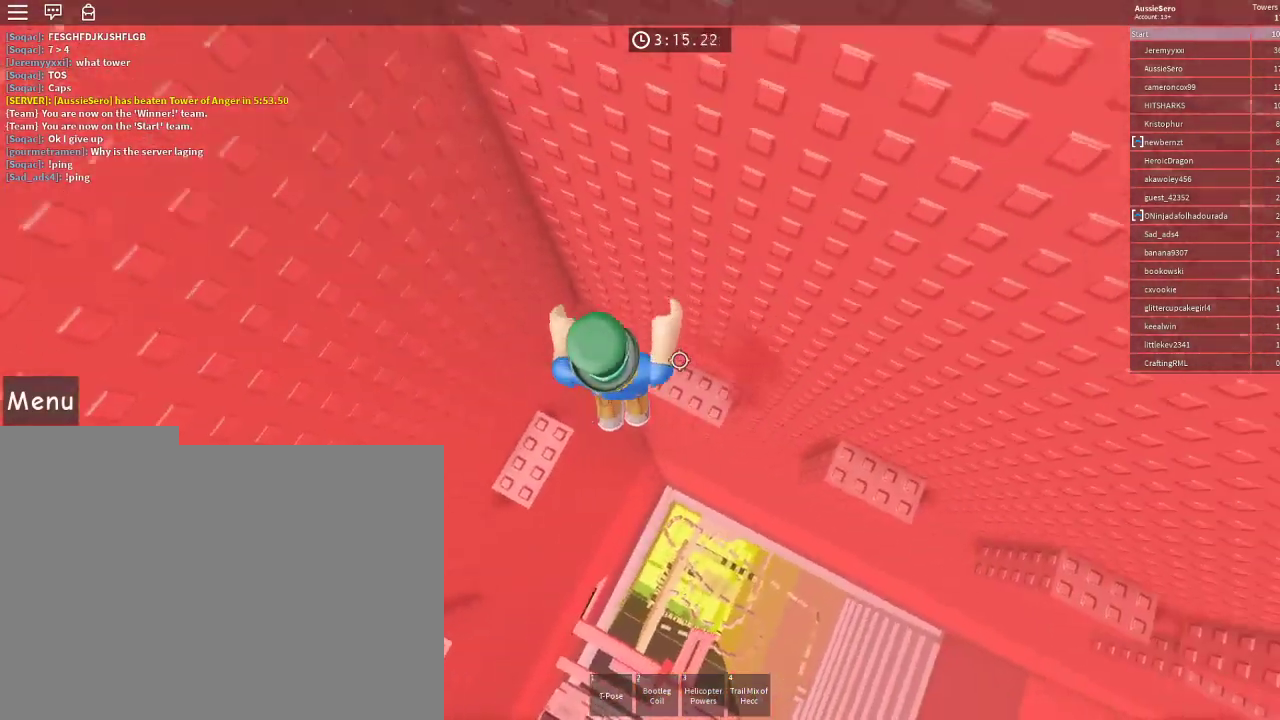
{"keys": ["d"], "mouse": [], "events": [[33, "w", "down"], [167, "w", "up"], [267, "space", "down"], [400, "space", "up"]]}
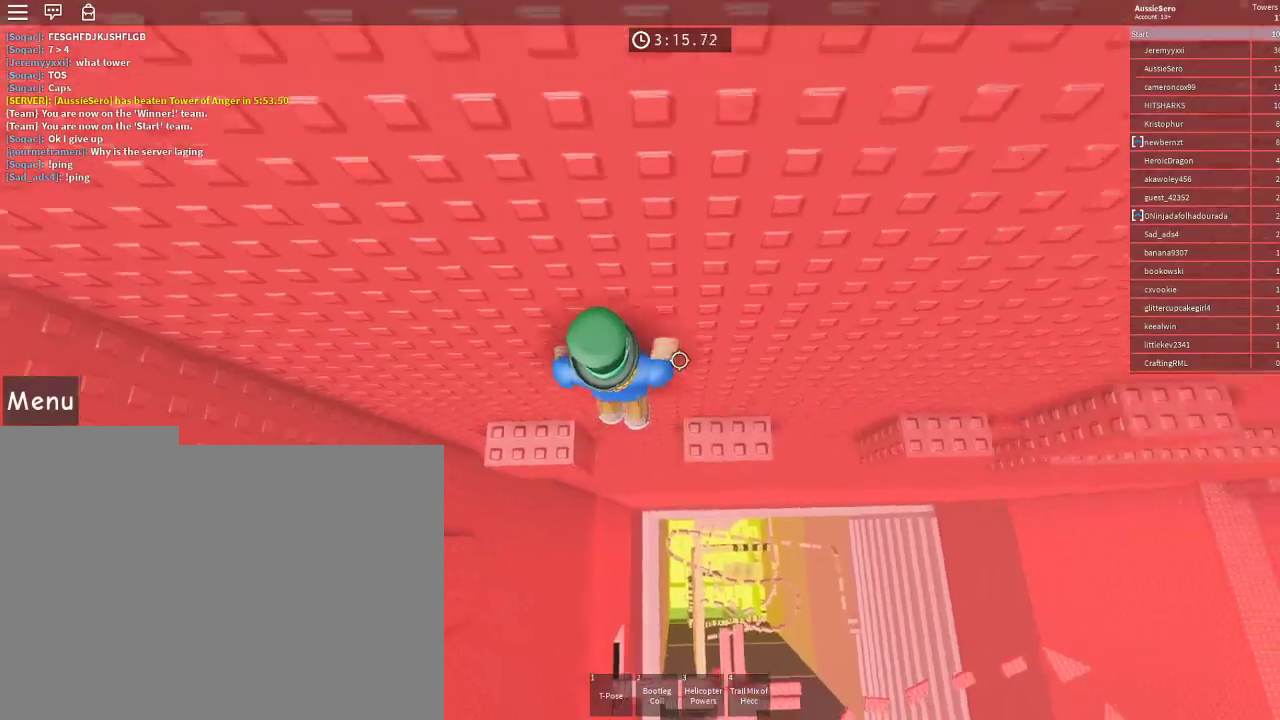
{"keys": ["d"], "mouse": [], "events": [[200, "d", "up"], [267, "d", "down"], [367, "space", "down"], [500, "space", "up"]]}
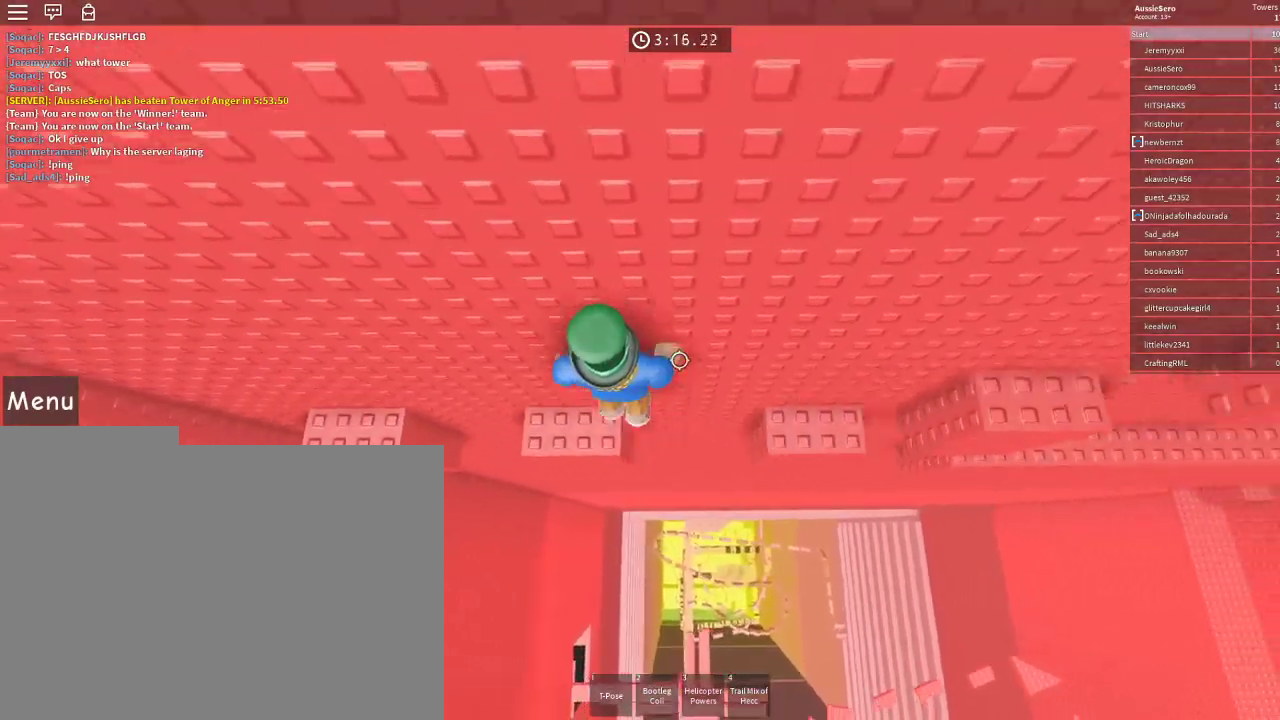
{"keys": ["d", "space"], "mouse": [], "events": [[433, "space", "down"]]}
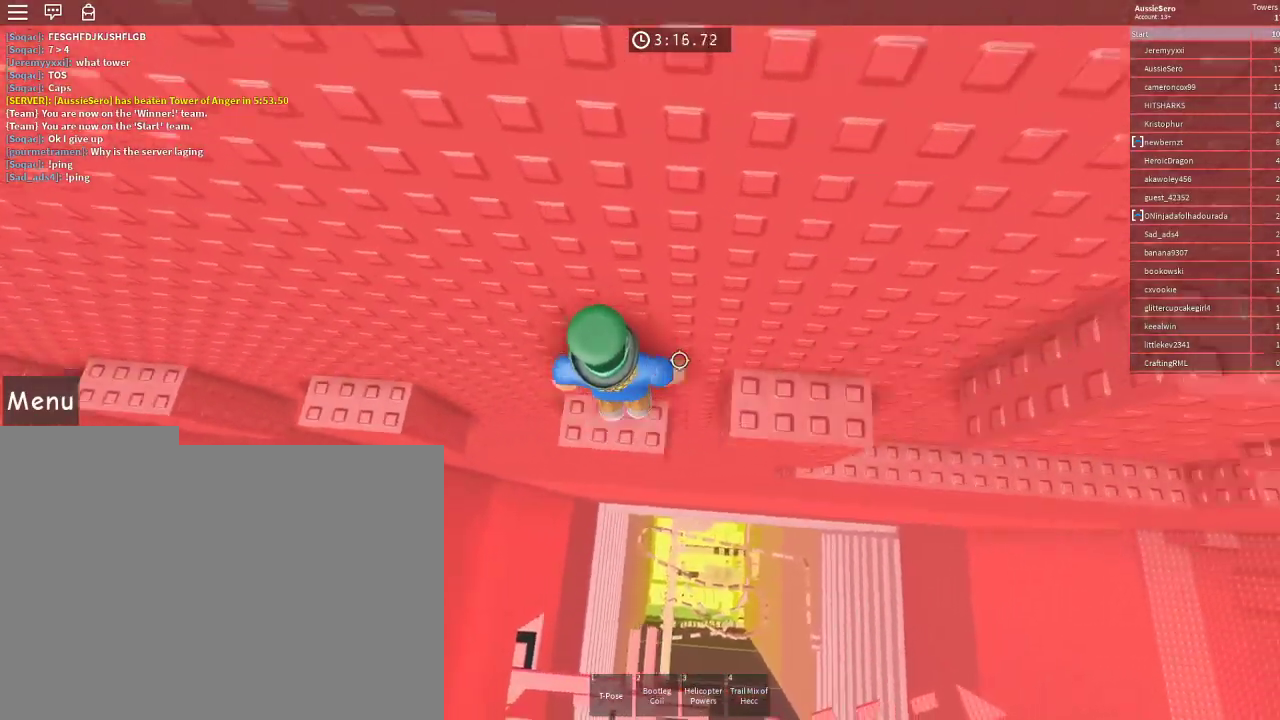
{"keys": ["d", "space"], "mouse": [], "events": [[67, "space", "up"], [267, "d", "up"], [367, "d", "down"], [400, "space", "down"]]}
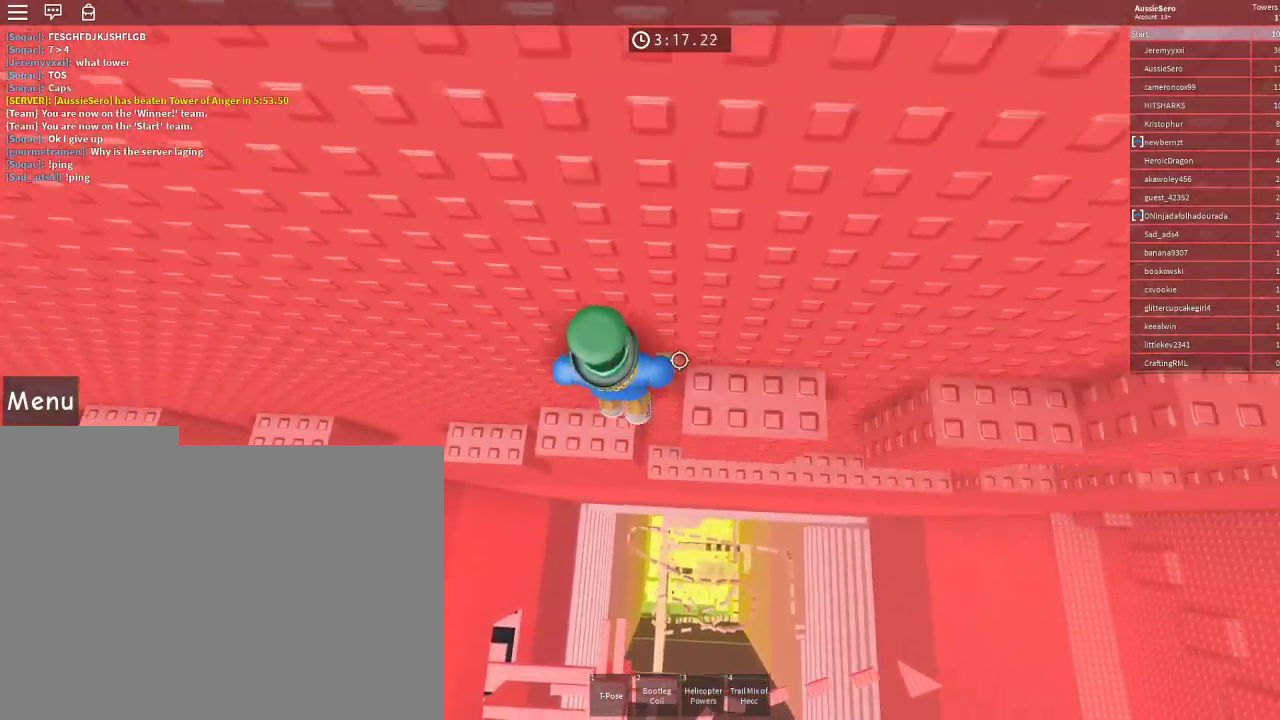
{"keys": ["d"], "mouse": [], "events": [[33, "space", "up"], [267, "space", "down"], [467, "space", "up"]]}
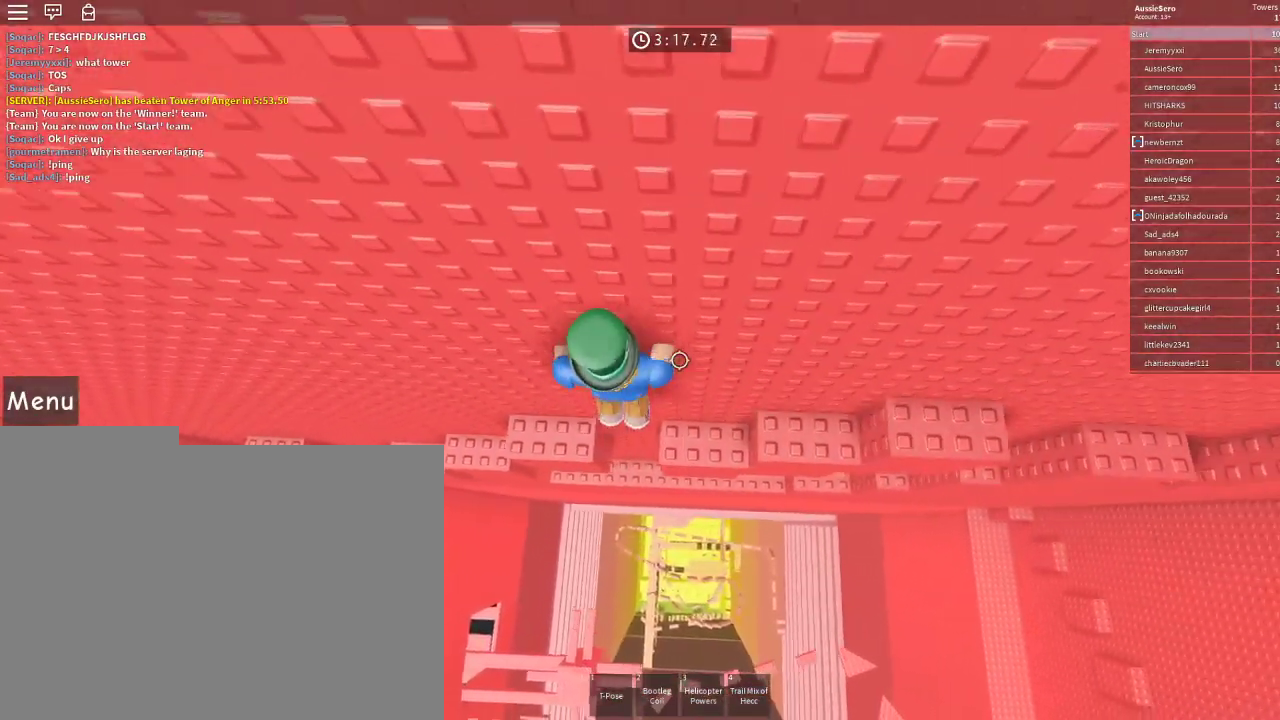
{"keys": ["d"], "mouse": [], "events": [[333, "space", "down"], [467, "space", "up"]]}
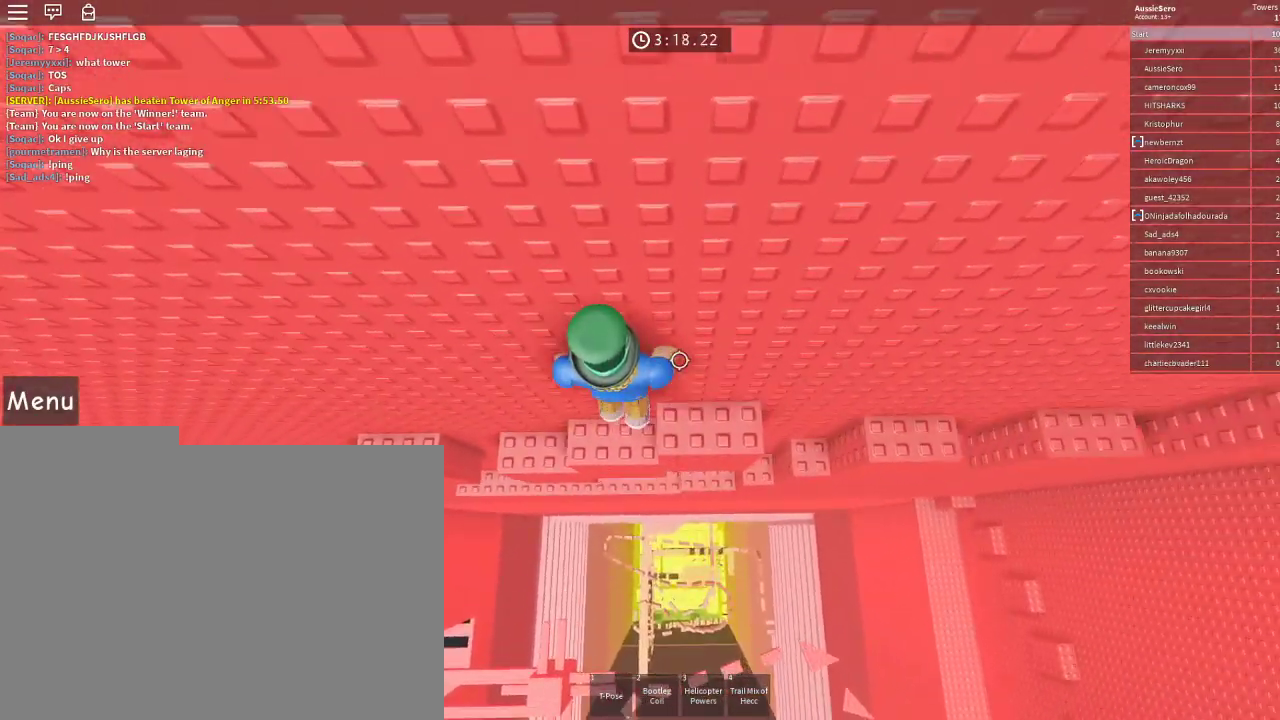
{"keys": ["d", "space"], "mouse": [], "events": [[167, "d", "up"], [267, "d", "down"], [367, "space", "down"]]}
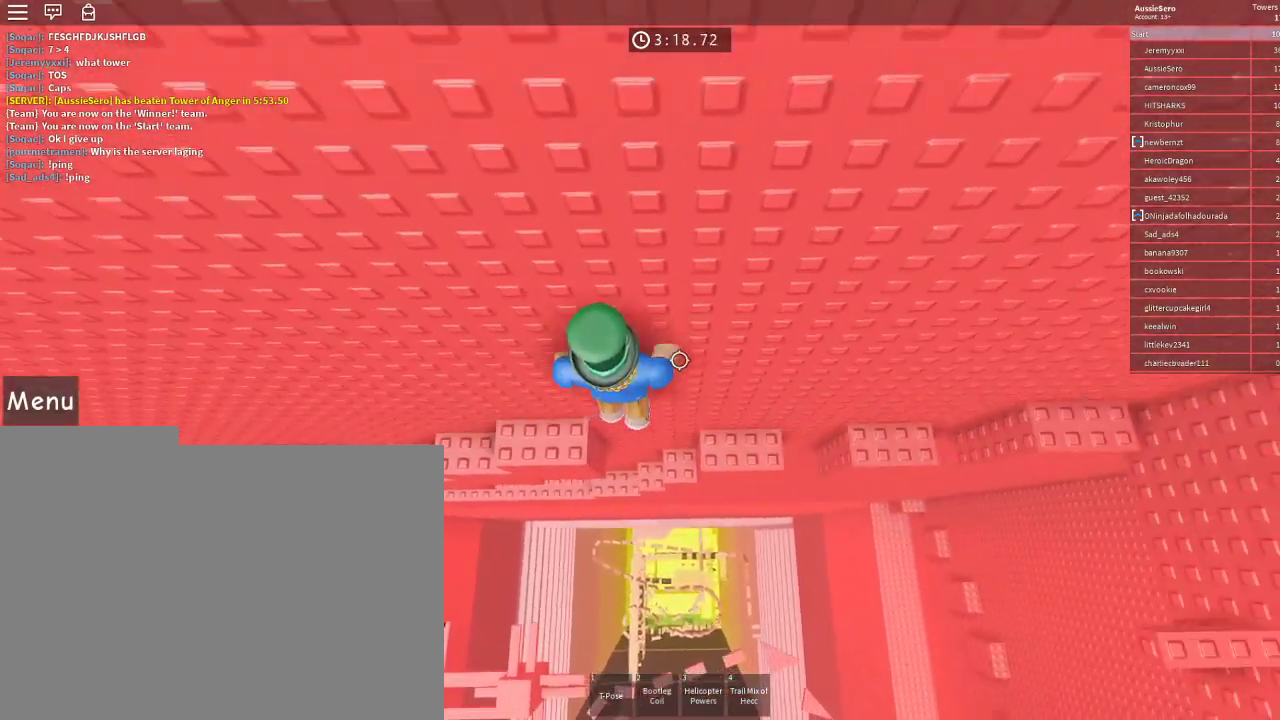
{"keys": ["d", "space"], "mouse": [], "events": [[33, "space", "up"], [233, "d", "up"], [367, "d", "down"], [500, "space", "down"]]}
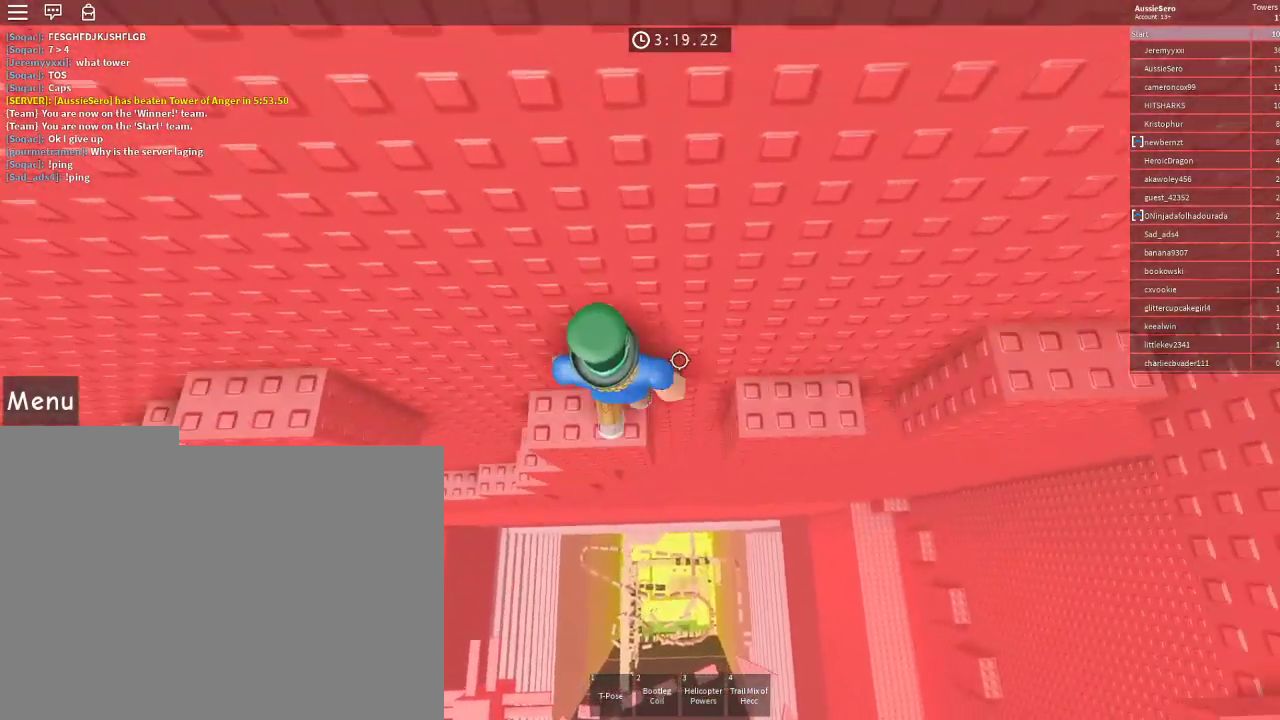
{"keys": ["d"], "mouse": [], "events": [[167, "space", "up"], [300, "d", "up"], [467, "d", "down"]]}
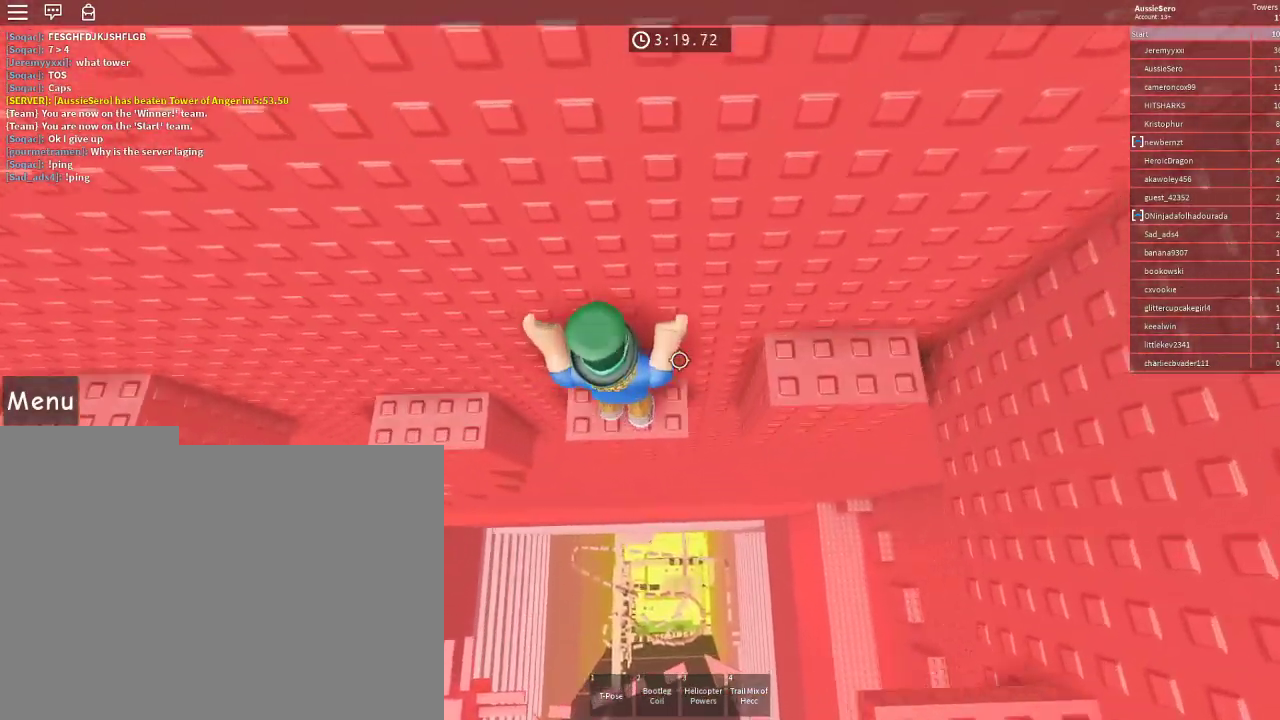
{"keys": [], "mouse": [], "events": [[67, "space", "down"], [200, "space", "up"], [300, "w", "down"], [367, "d", "up"], [367, "w", "up"]]}
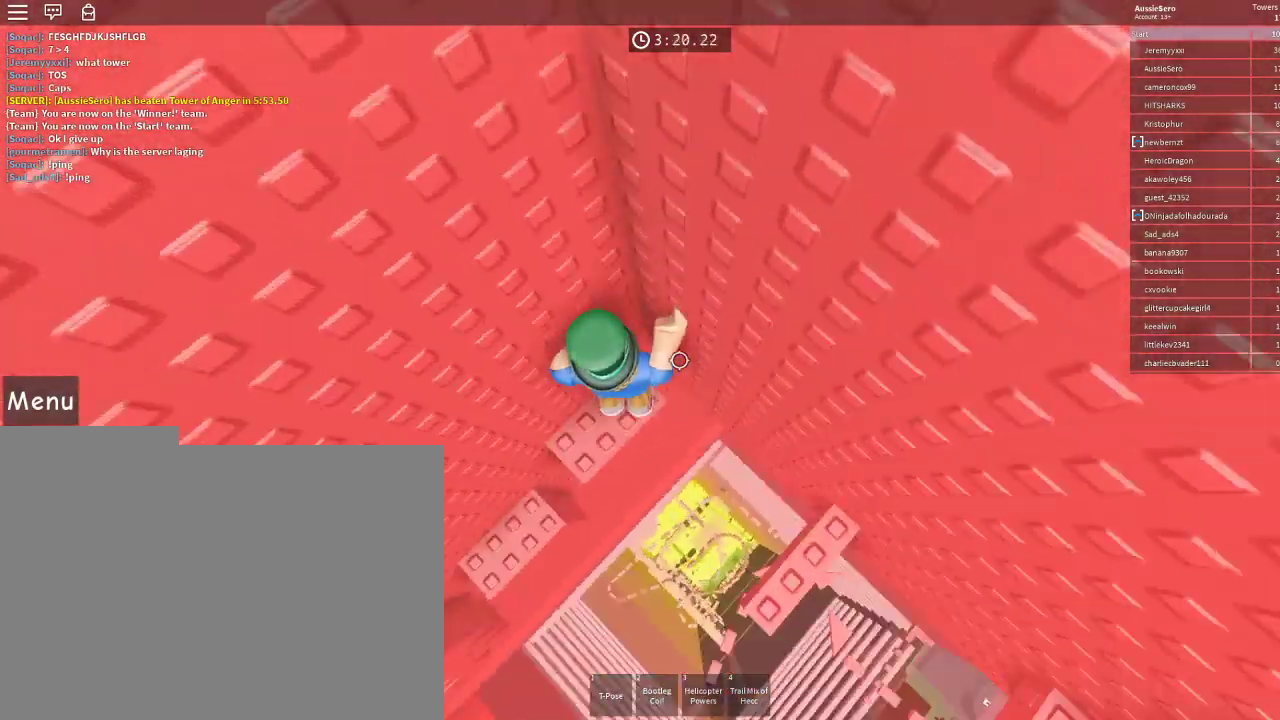
{"keys": [], "mouse": [], "events": [[33, "d", "down"], [133, "space", "down"], [267, "space", "up"], [433, "w", "down"], [467, "w", "up"], [500, "d", "up"]]}
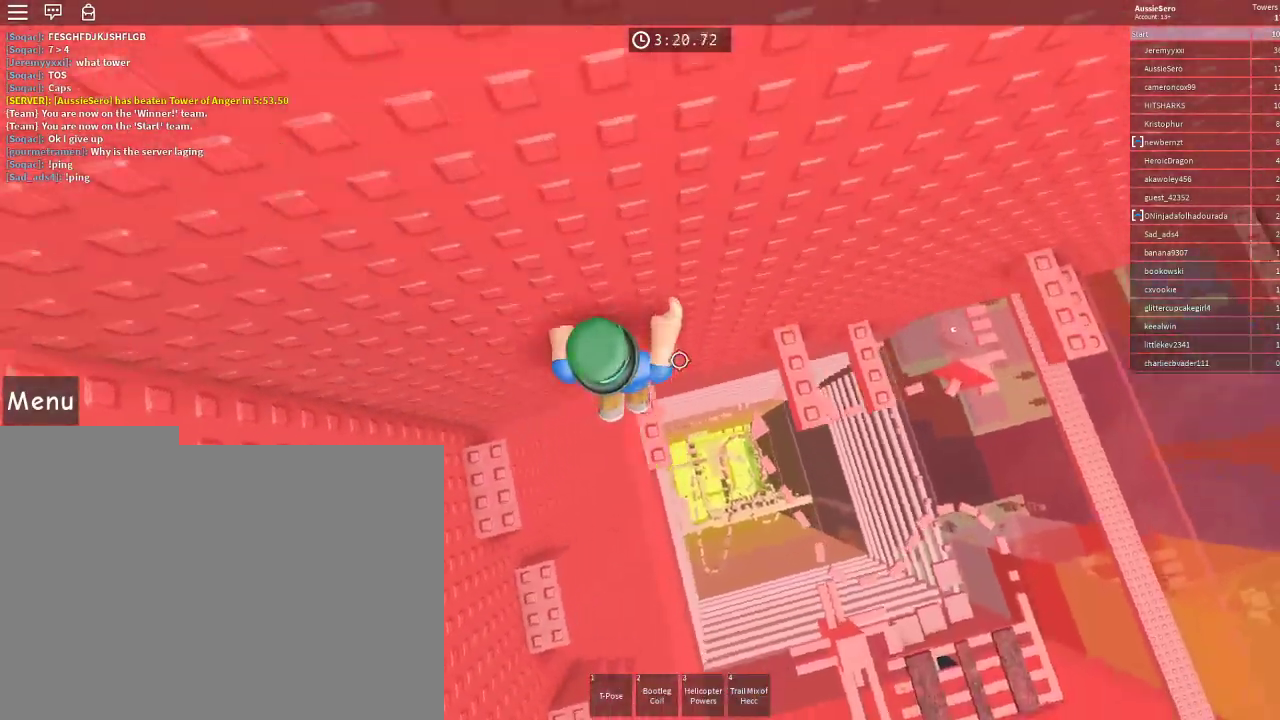
{"keys": ["d"], "mouse": [], "events": [[200, "d", "down"], [300, "space", "down"], [400, "space", "up"]]}
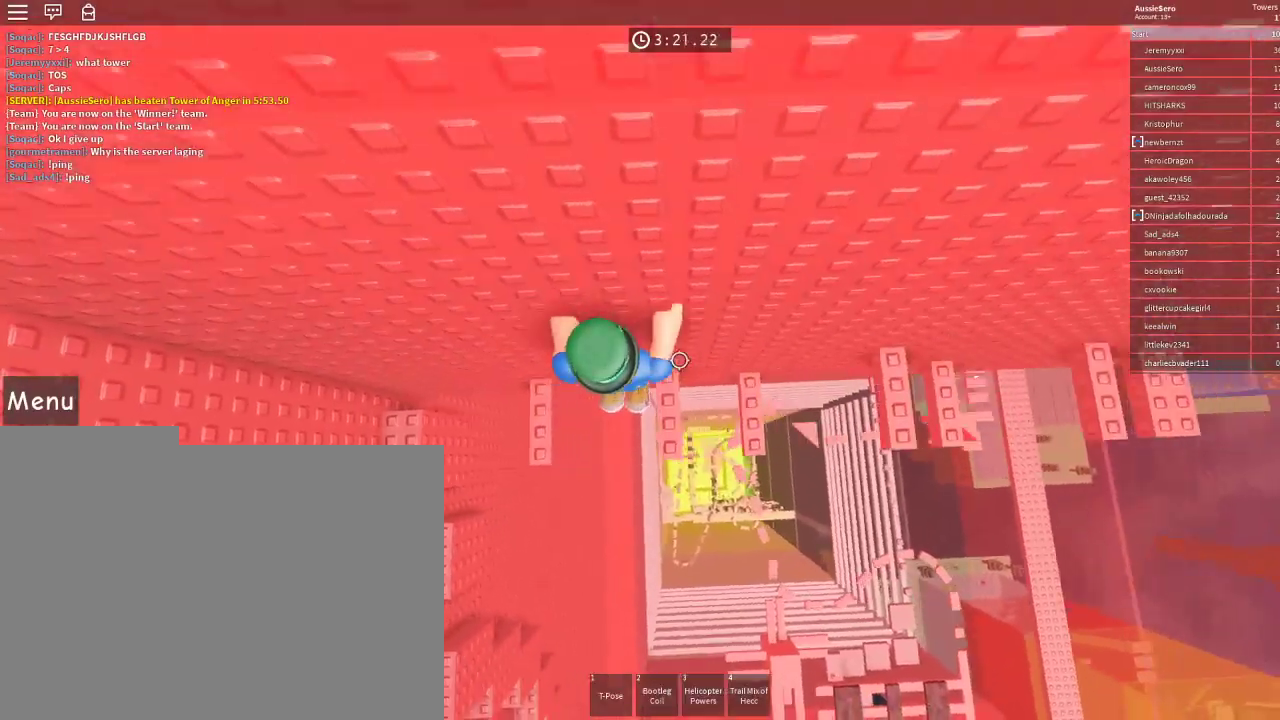
{"keys": ["d"], "mouse": [], "events": [[33, "d", "up"], [300, "d", "down"]]}
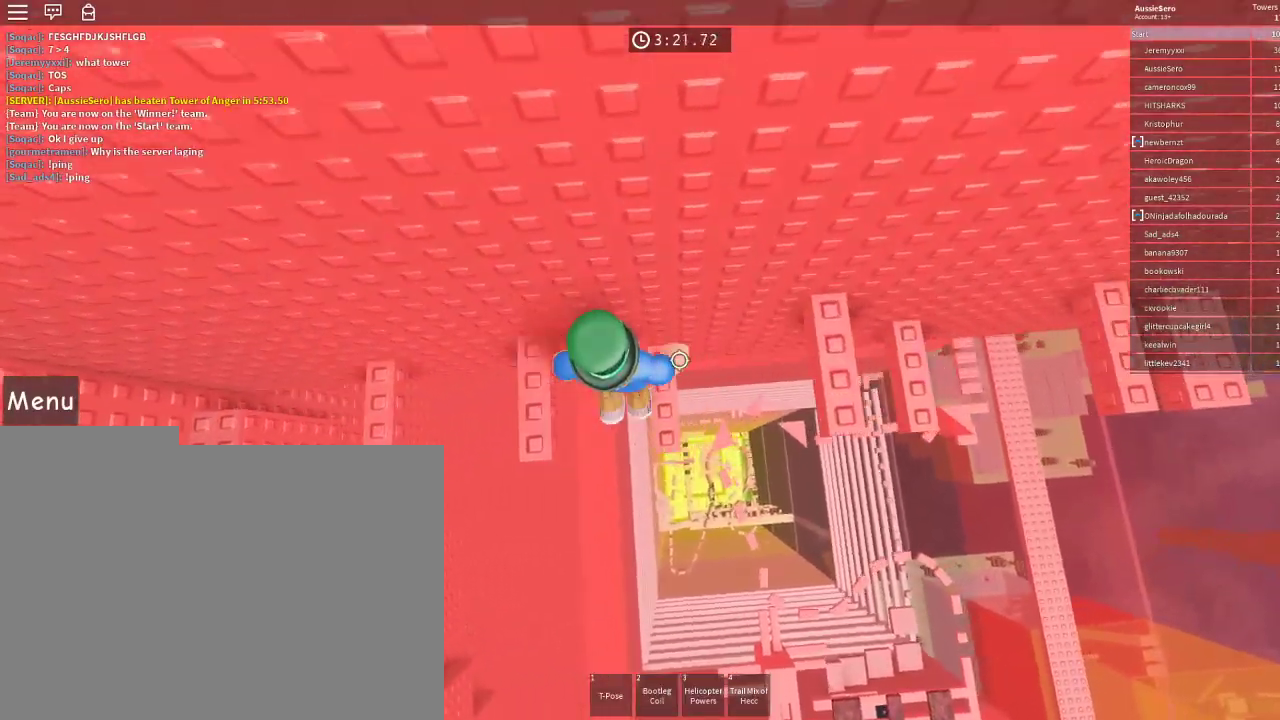
{"keys": [], "mouse": [], "events": [[33, "d", "up"], [233, "d", "down"], [267, "space", "down"], [433, "space", "up"], [500, "d", "up"]]}
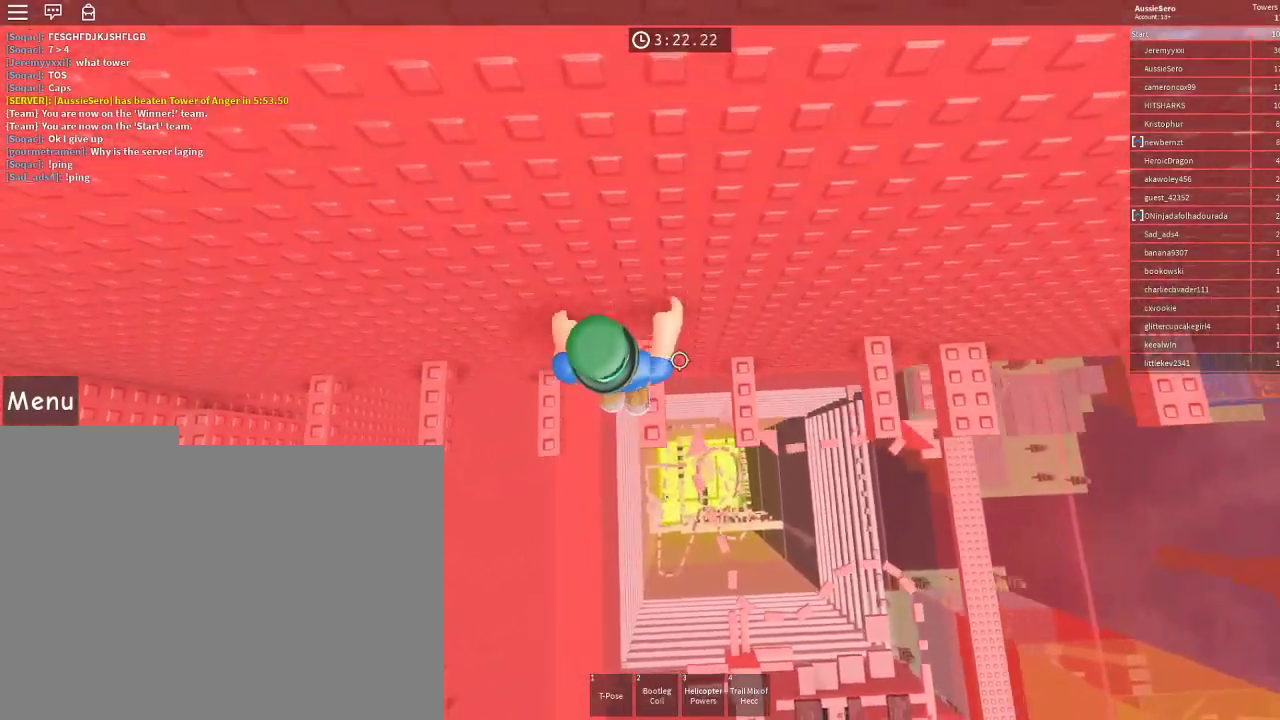
{"keys": ["d"], "mouse": [], "events": [[233, "d", "down"], [333, "w", "down"], [500, "w", "up"]]}
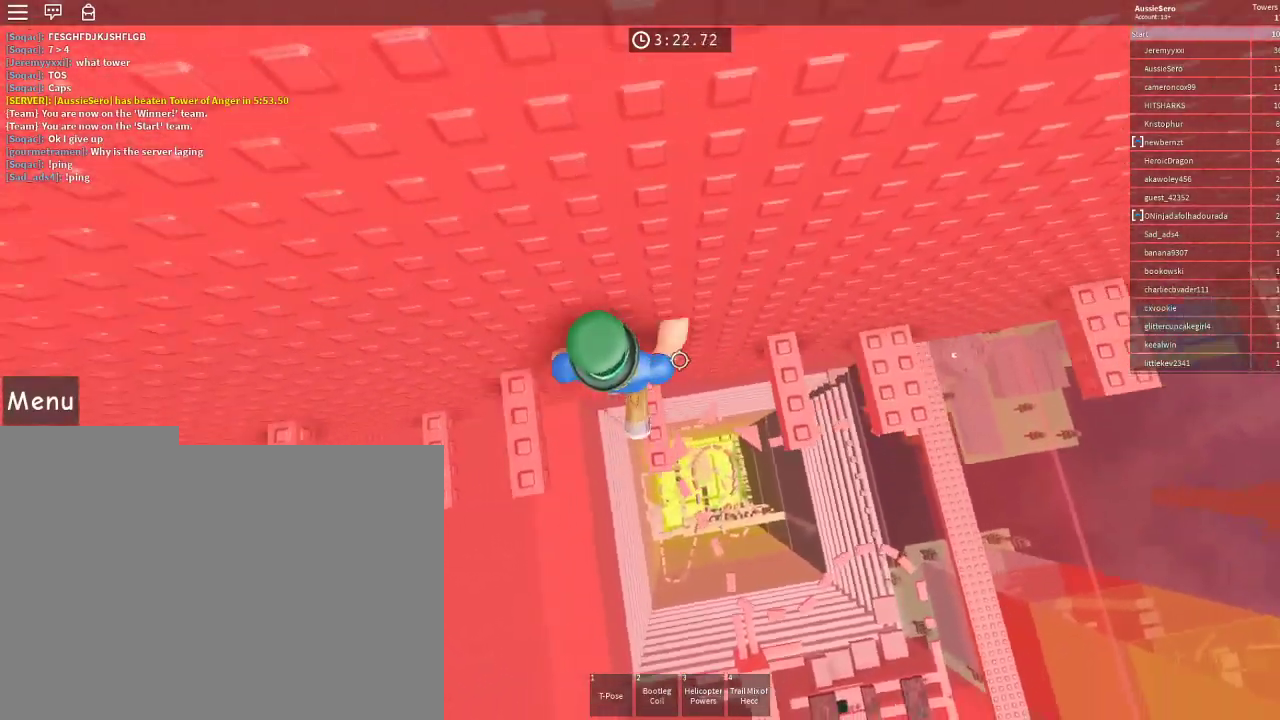
{"keys": ["d"], "mouse": [], "events": [[33, "d", "up"], [200, "d", "down"], [267, "space", "down"], [467, "space", "up"]]}
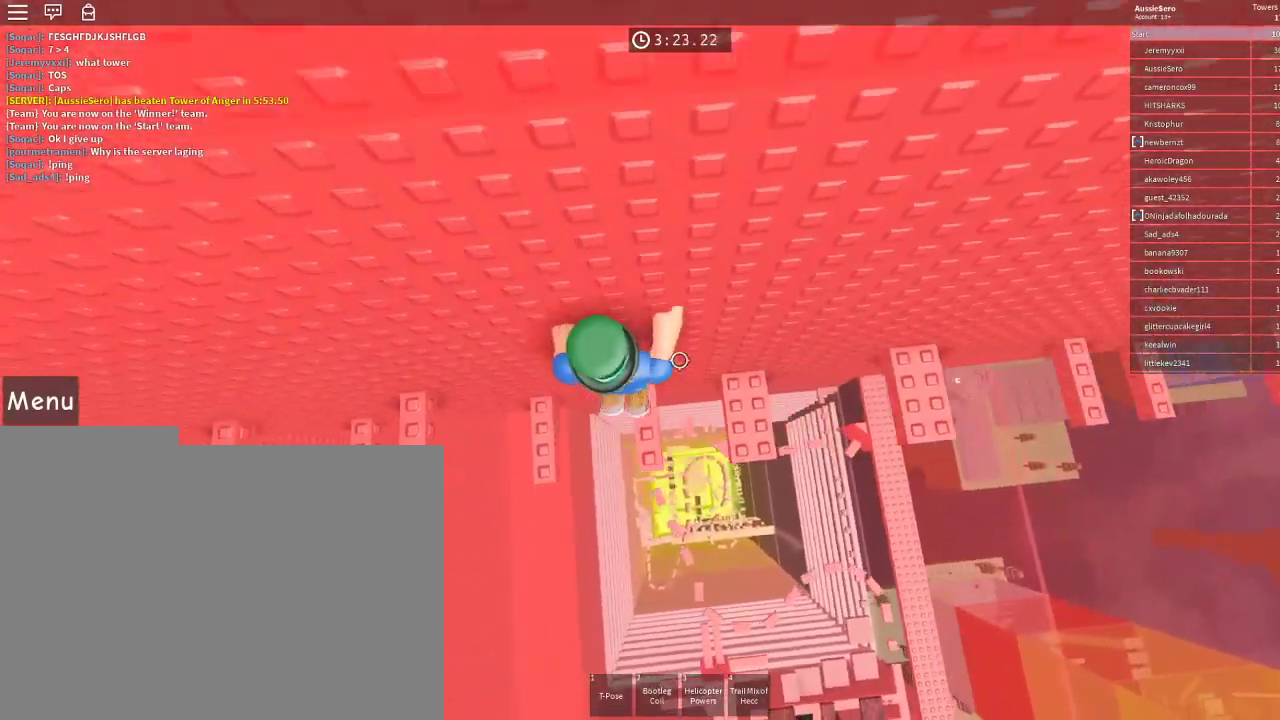
{"keys": ["d", "space"], "mouse": [], "events": [[267, "d", "up"], [333, "d", "down"], [433, "space", "down"]]}
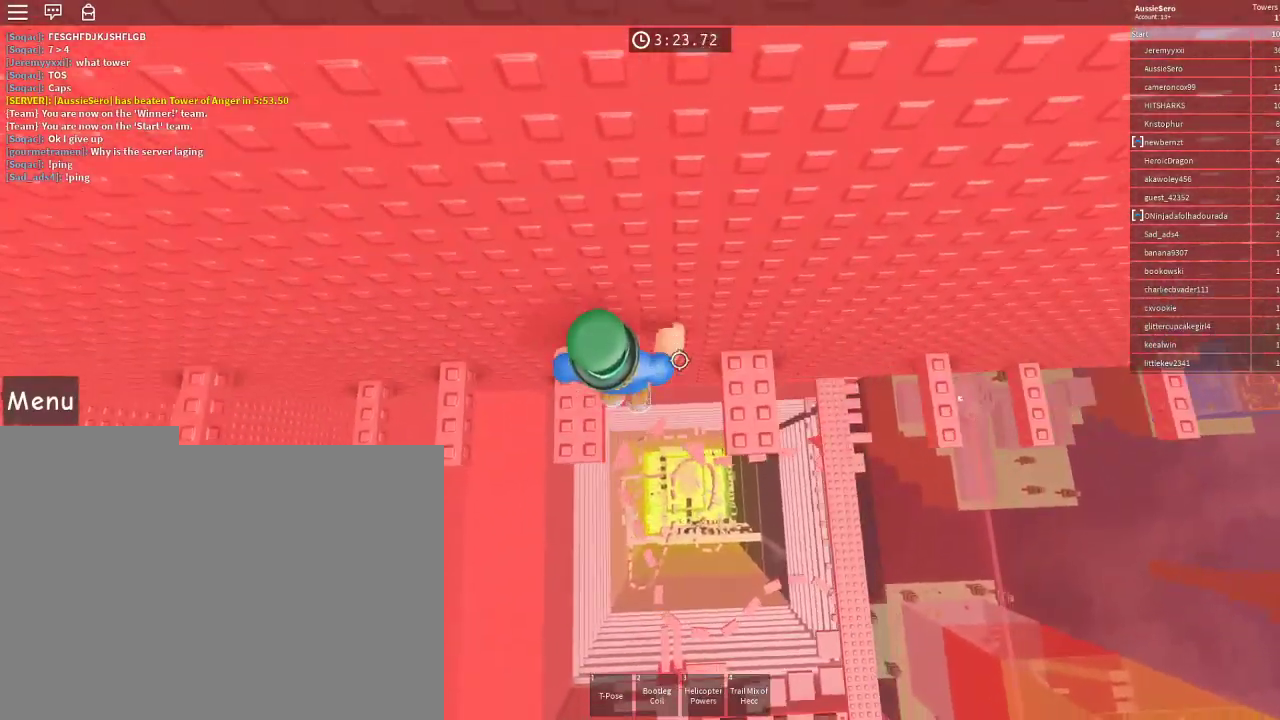
{"keys": ["d"], "mouse": [], "events": [[100, "space", "up"], [200, "d", "up"], [433, "d", "down"]]}
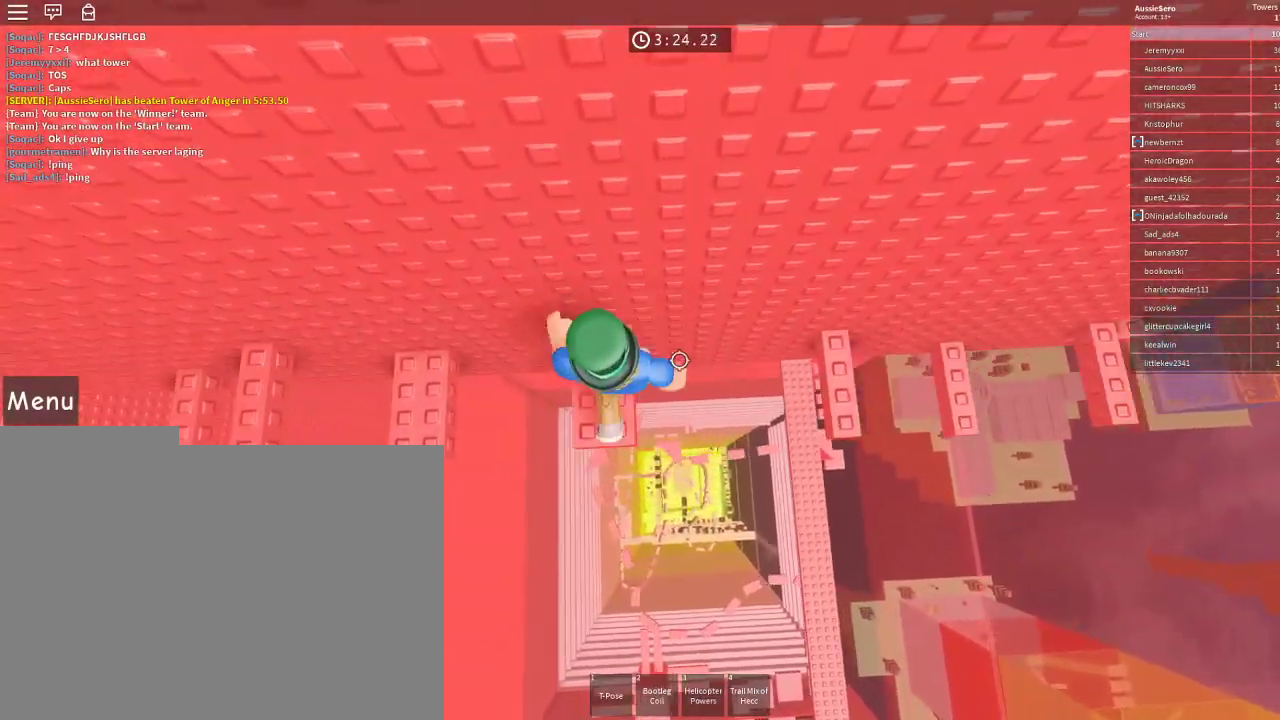
{"keys": [], "mouse": [], "events": [[33, "space", "down"], [167, "space", "up"], [467, "d", "up"]]}
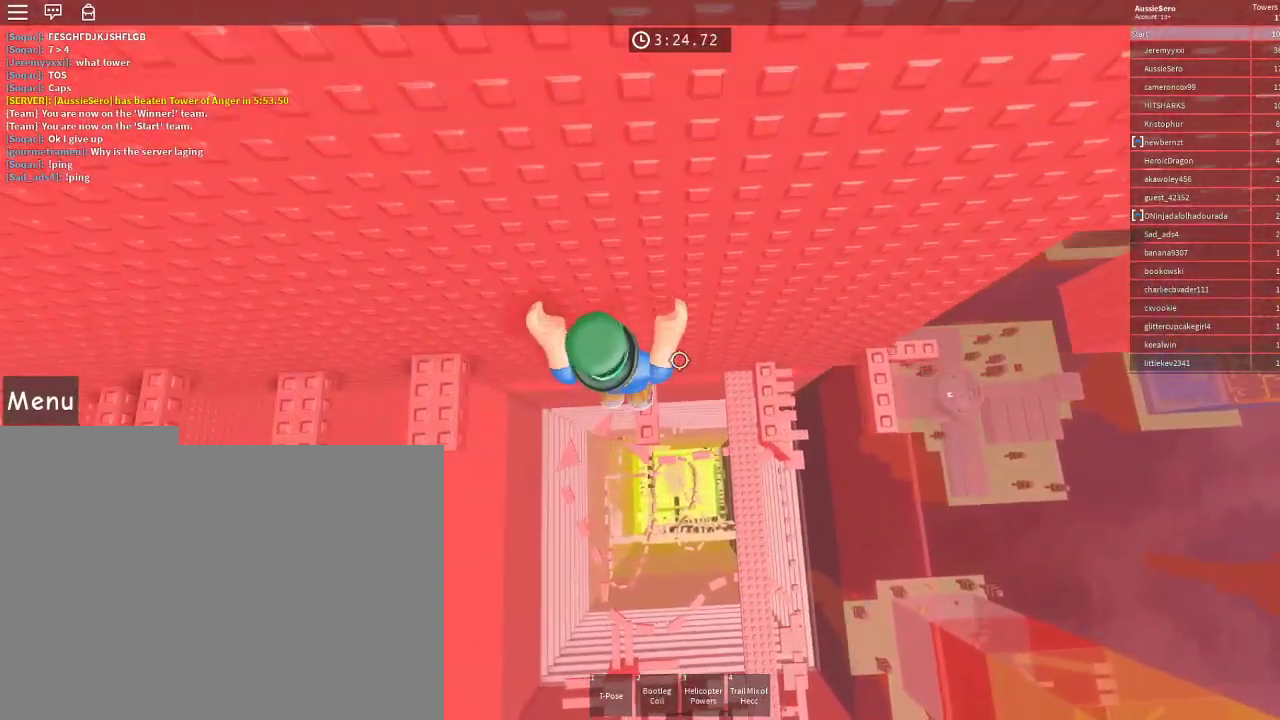
{"keys": ["d"], "mouse": [], "events": [[133, "d", "down"], [233, "space", "down"], [367, "space", "up"]]}
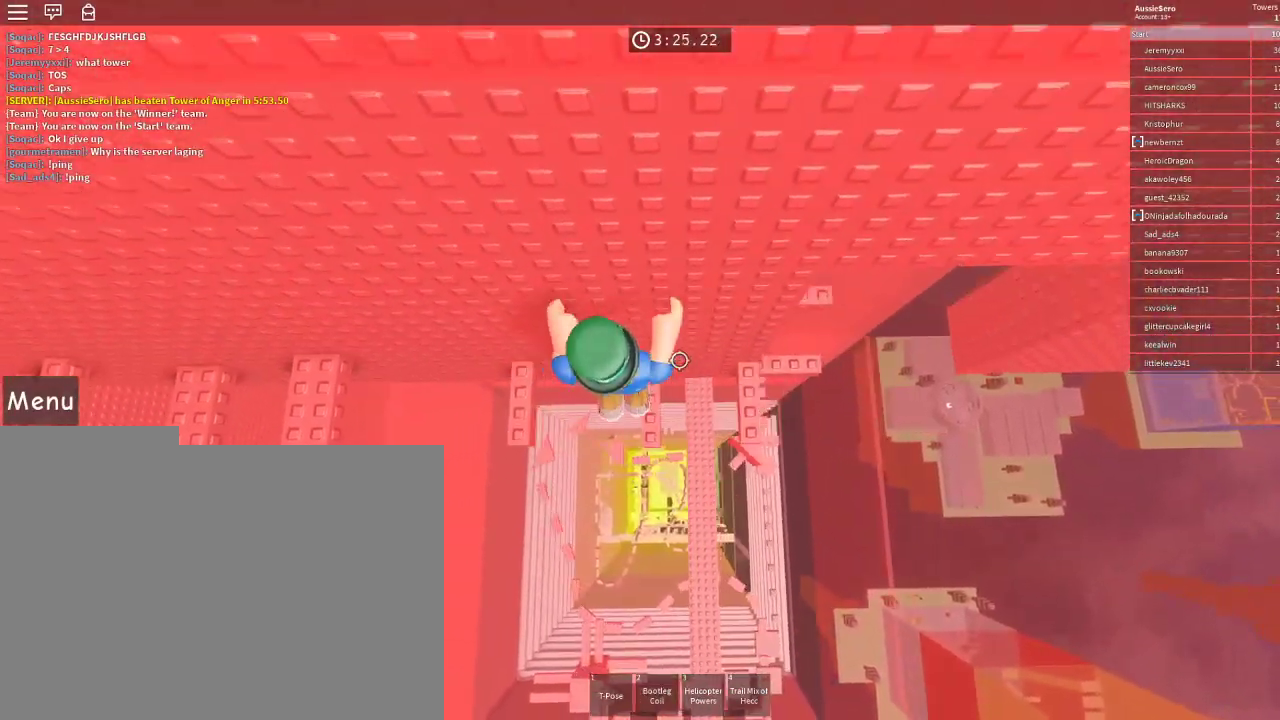
{"keys": [], "mouse": [], "events": [[300, "d", "up"]]}
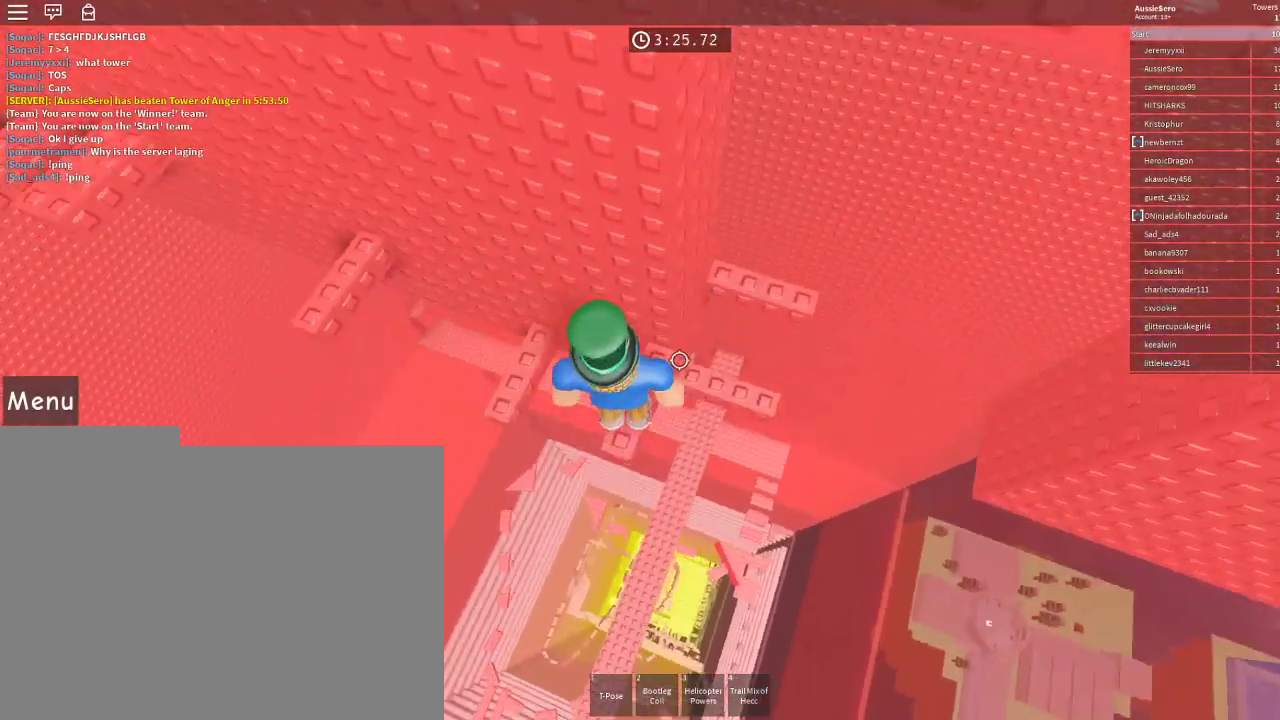
{"keys": [], "mouse": [], "events": [[367, "d", "down"], [367, "w", "down"], [467, "w", "up"], [500, "d", "up"]]}
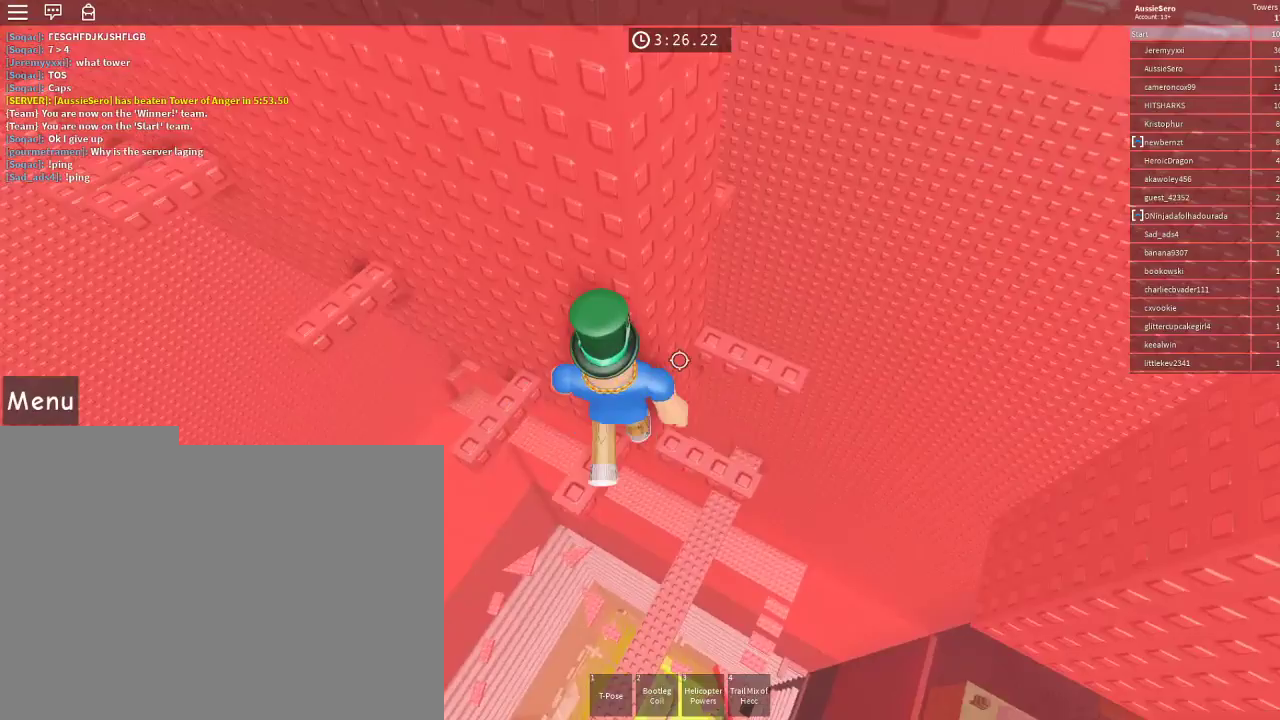
{"keys": [], "mouse": [], "events": [[133, "d", "down"], [200, "space", "down"], [233, "d", "up"], [267, "space", "up"]]}
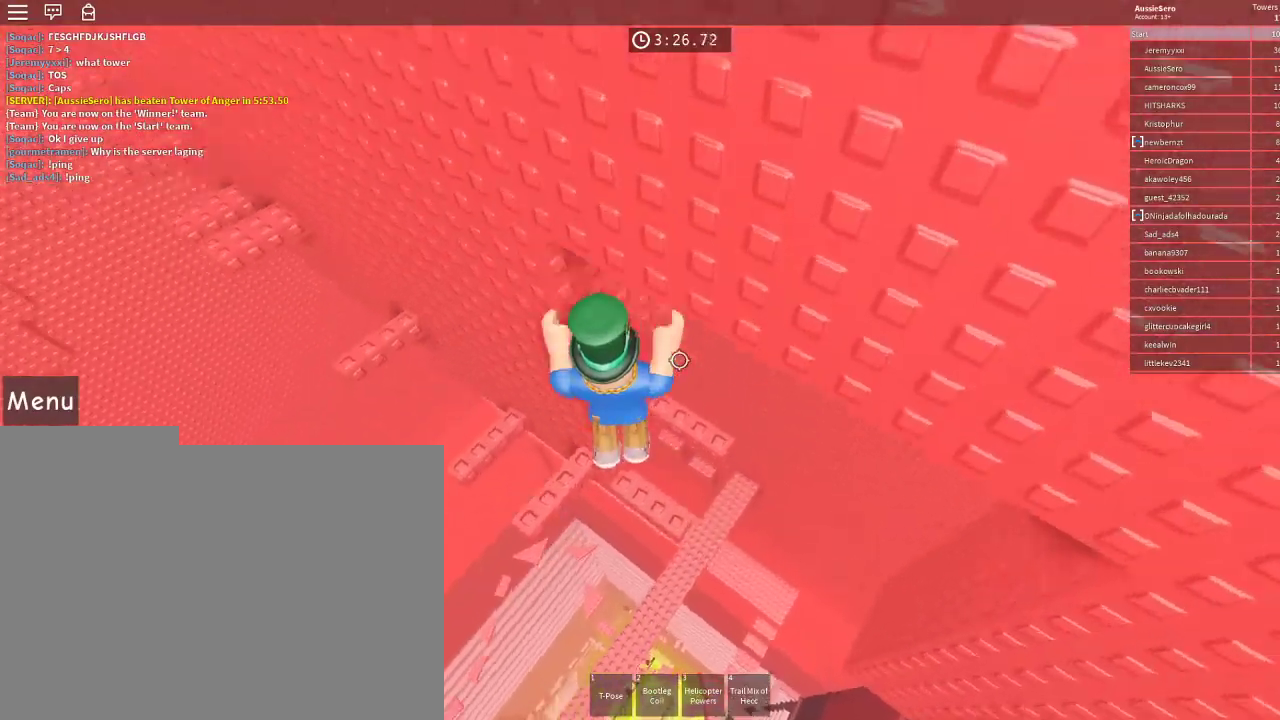
{"keys": [], "mouse": [], "events": [[167, "w", "down"], [233, "w", "up"]]}
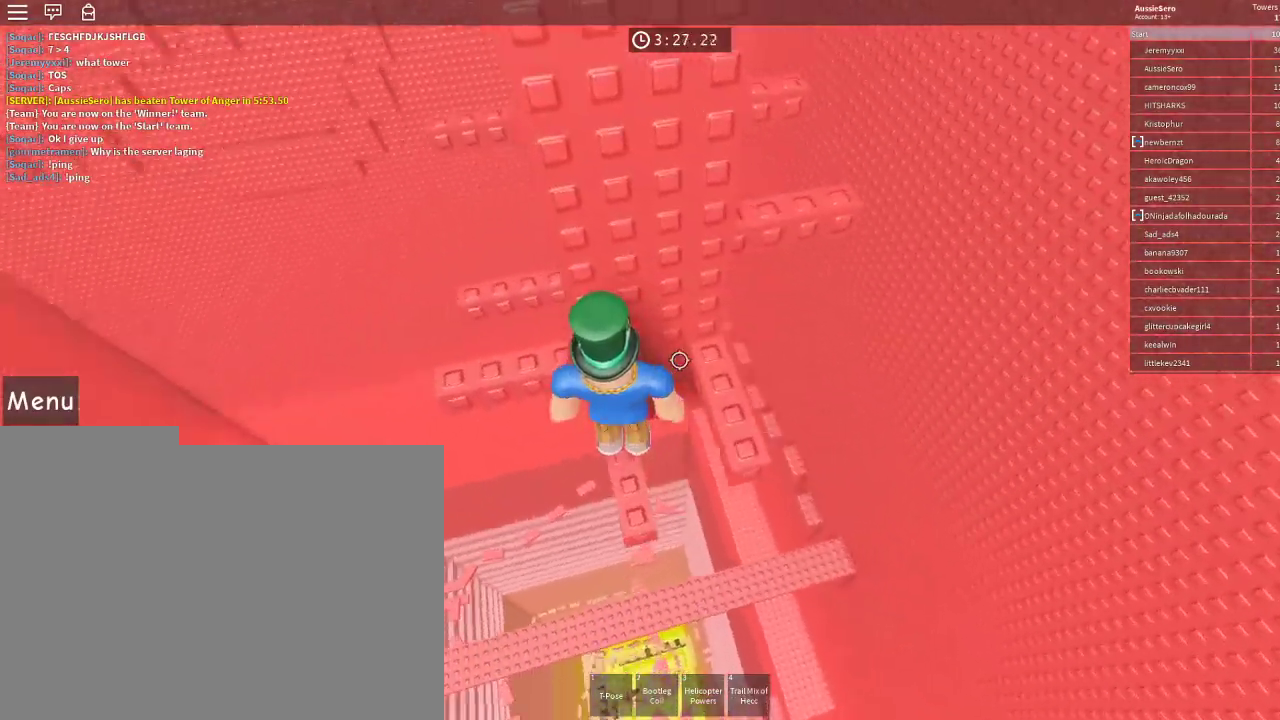
{"keys": [], "mouse": [], "events": [[133, "space", "down"], [267, "d", "down"], [267, "space", "up"], [367, "w", "down"], [467, "d", "up"], [500, "w", "up"]]}
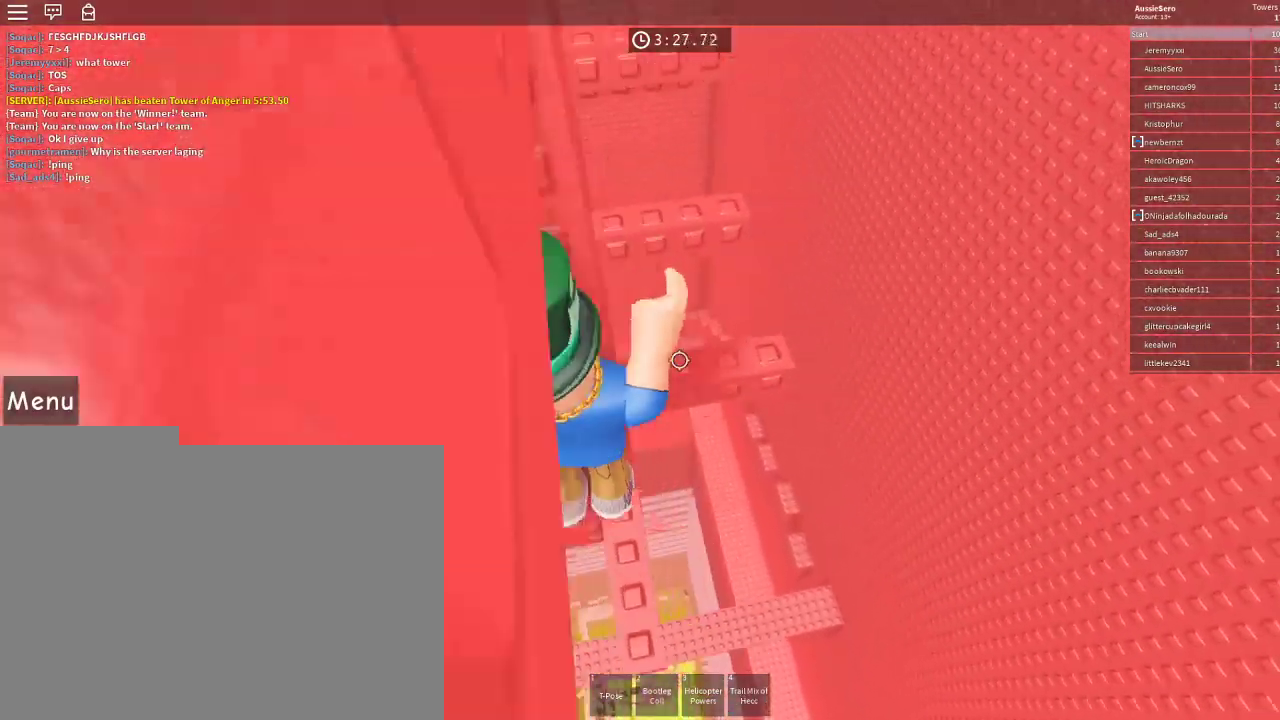
{"keys": [], "mouse": [], "events": [[267, "d", "down"], [367, "space", "down"], [433, "d", "up"], [500, "space", "up"]]}